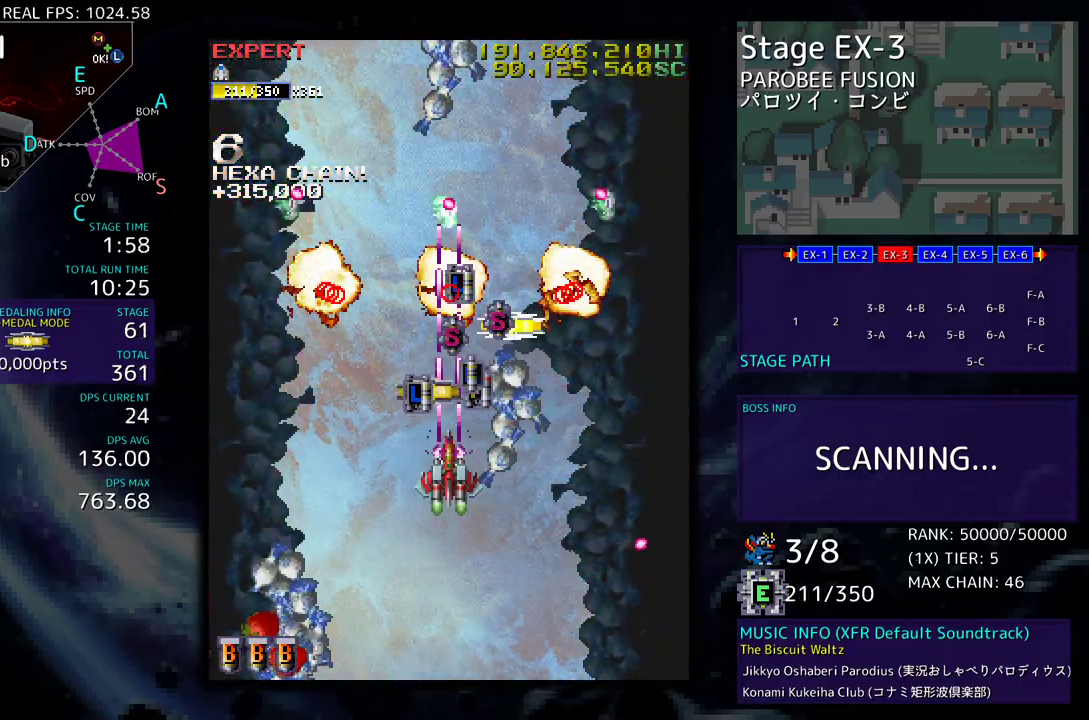
Gameplay with a controller; each line is a JSON object with the inputs held at the frame after it. "events" lists button and stick changes between this image and that frame as [ms after this image, input, new state], when the widget could be followed in between. Not read: L3 R3 other_buttons.
{"buttons": ["DPAD_UP", "DPAD_RIGHT"], "events": [[67, "DPAD_LEFT", "down"], [183, "DPAD_LEFT", "up"], [200, "DPAD_RIGHT", "down"], [383, "DPAD_UP", "up"], [433, "DPAD_UP", "down"]]}
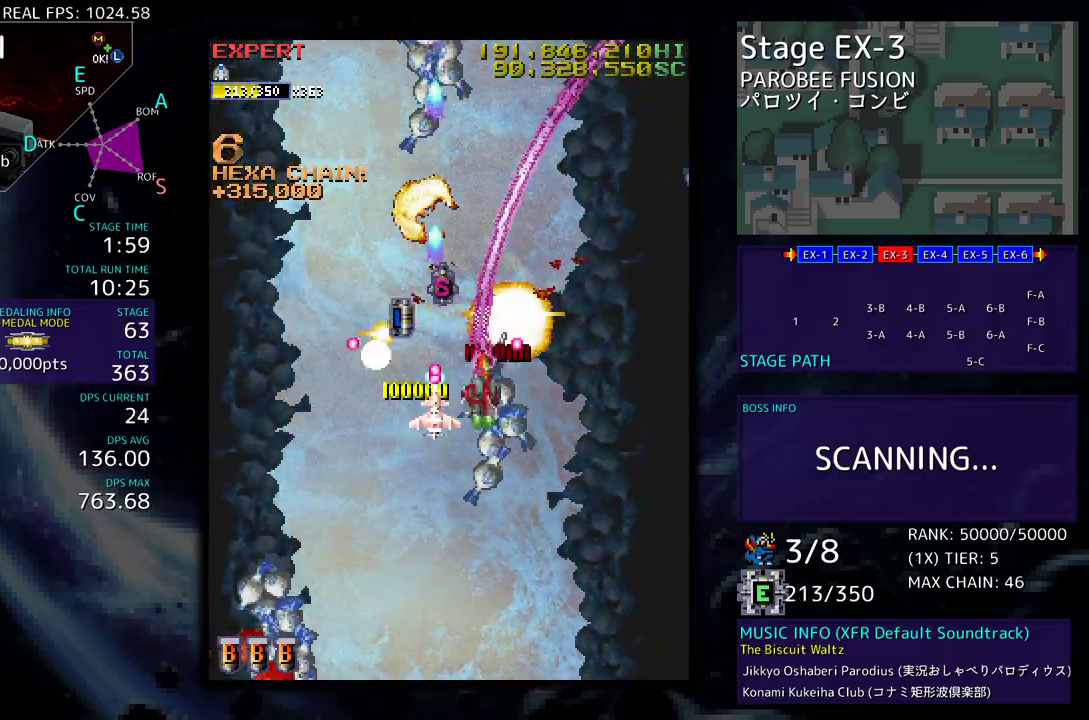
{"buttons": ["DPAD_UP", "DPAD_LEFT"], "events": [[50, "DPAD_RIGHT", "up"], [67, "DPAD_LEFT", "down"]]}
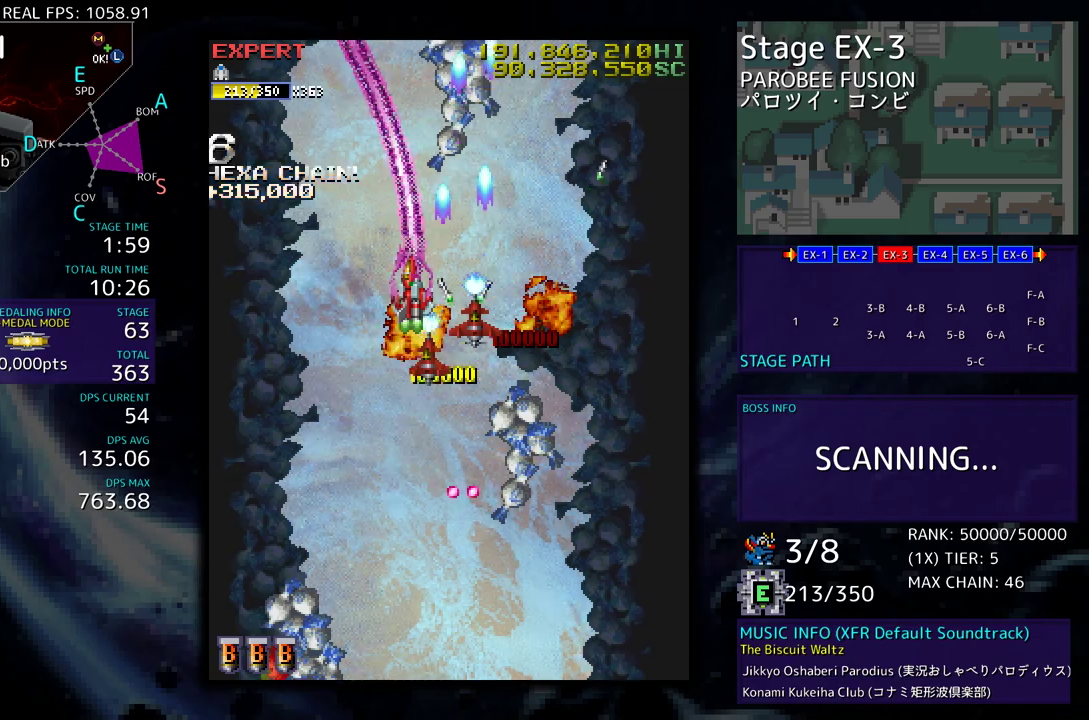
{"buttons": ["DPAD_DOWN"], "events": [[117, "DPAD_UP", "up"], [133, "DPAD_DOWN", "down"], [267, "DPAD_LEFT", "up"], [350, "DPAD_DOWN", "up"], [467, "DPAD_DOWN", "down"]]}
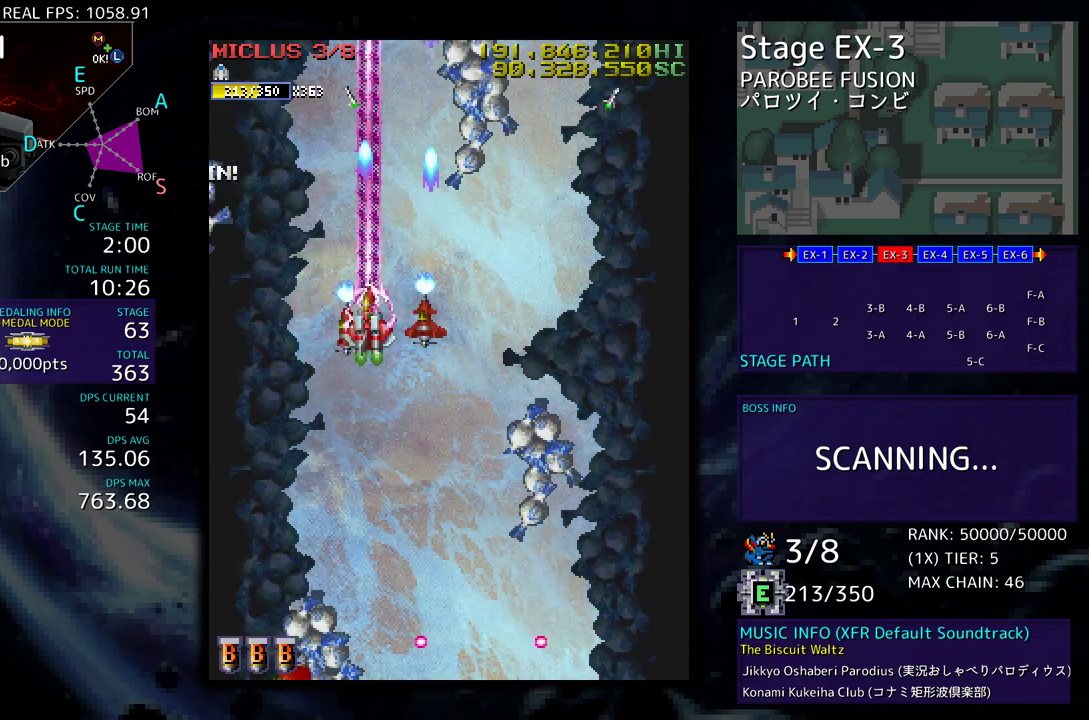
{"buttons": ["DPAD_DOWN", "DPAD_RIGHT"], "events": [[133, "DPAD_RIGHT", "down"], [417, "DPAD_DOWN", "up"], [483, "DPAD_DOWN", "down"]]}
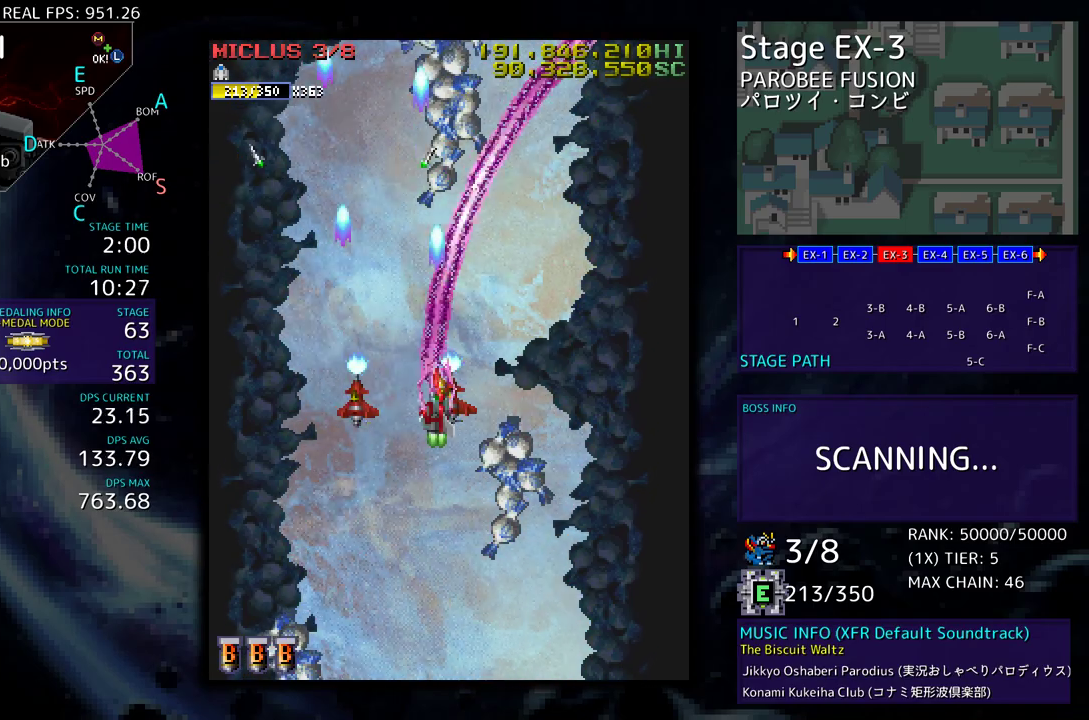
{"buttons": ["DPAD_RIGHT"], "events": [[50, "DPAD_DOWN", "up"], [100, "DPAD_RIGHT", "up"], [317, "DPAD_DOWN", "down"], [317, "DPAD_RIGHT", "down"], [483, "DPAD_DOWN", "up"]]}
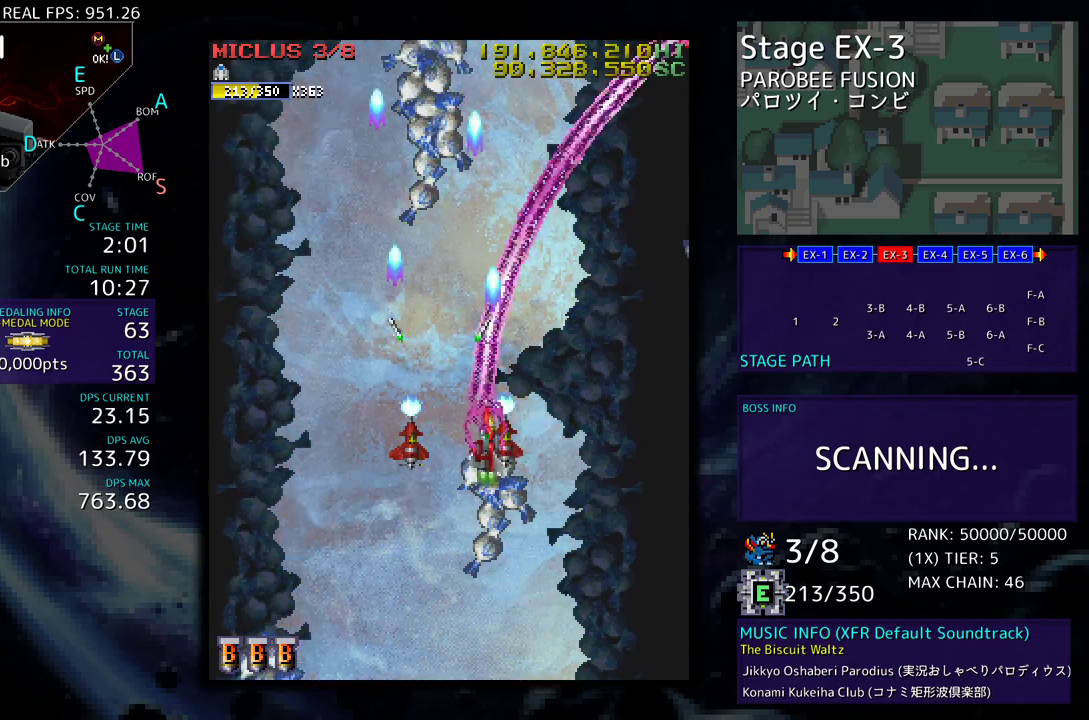
{"buttons": ["DPAD_DOWN", "DPAD_RIGHT"], "events": [[17, "DPAD_RIGHT", "up"], [500, "DPAD_DOWN", "down"], [500, "DPAD_RIGHT", "down"]]}
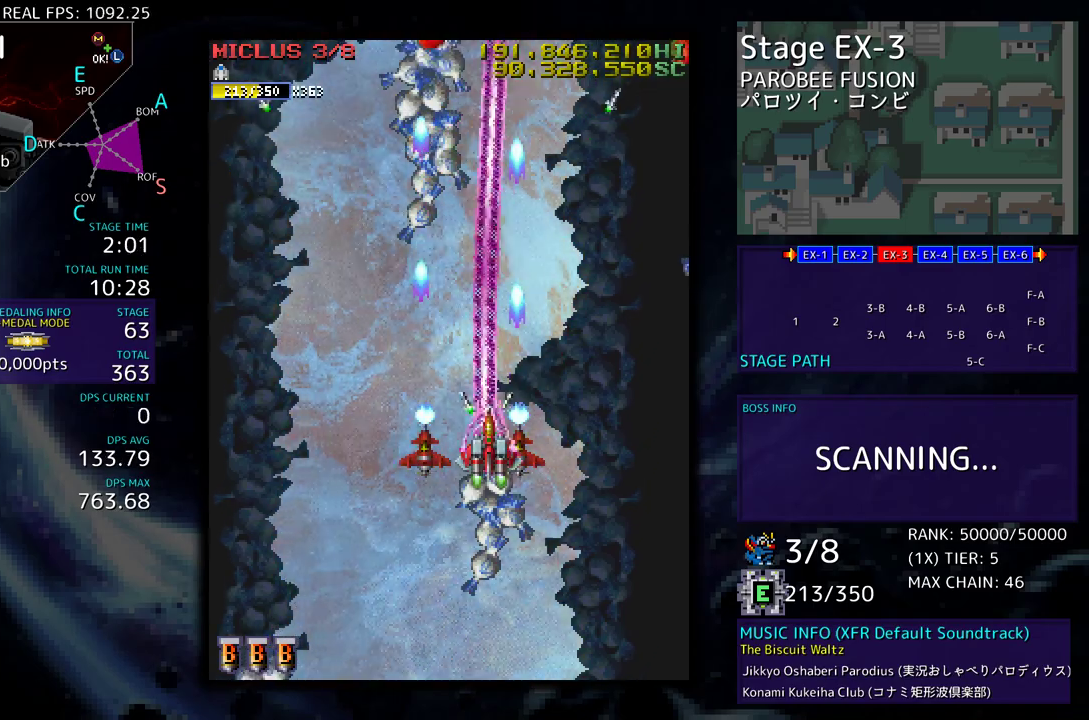
{"buttons": ["DPAD_UP", "DPAD_LEFT"], "events": [[33, "DPAD_RIGHT", "up"], [67, "DPAD_DOWN", "up"], [67, "DPAD_LEFT", "down"], [67, "DPAD_UP", "down"]]}
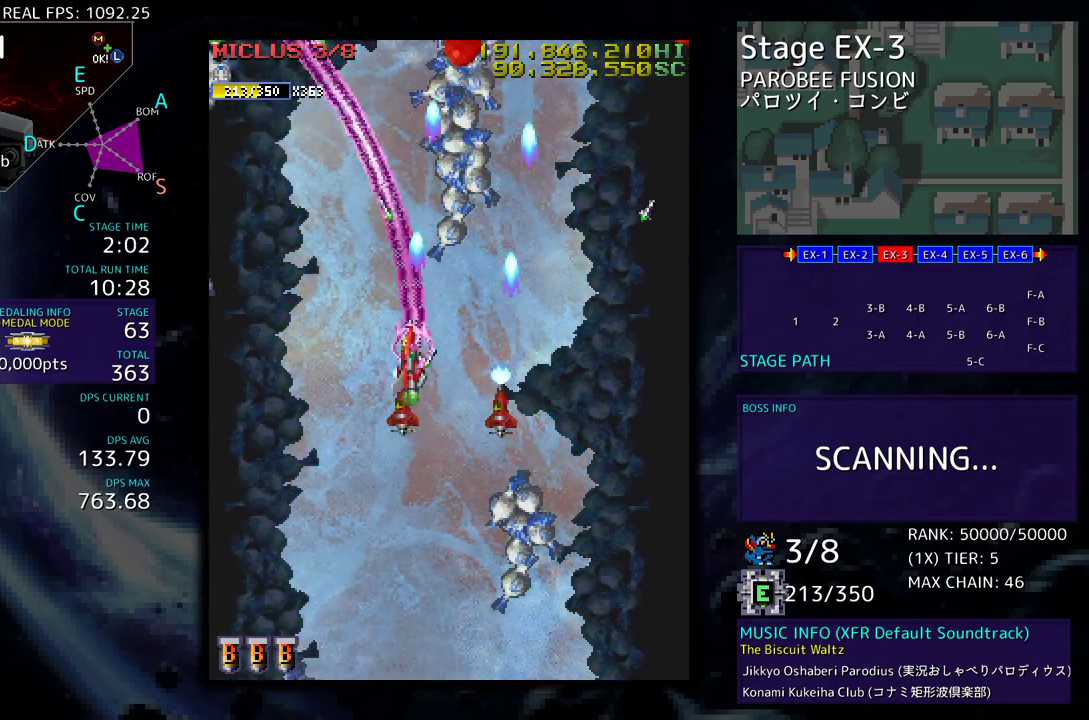
{"buttons": ["DPAD_UP", "DPAD_LEFT"]}
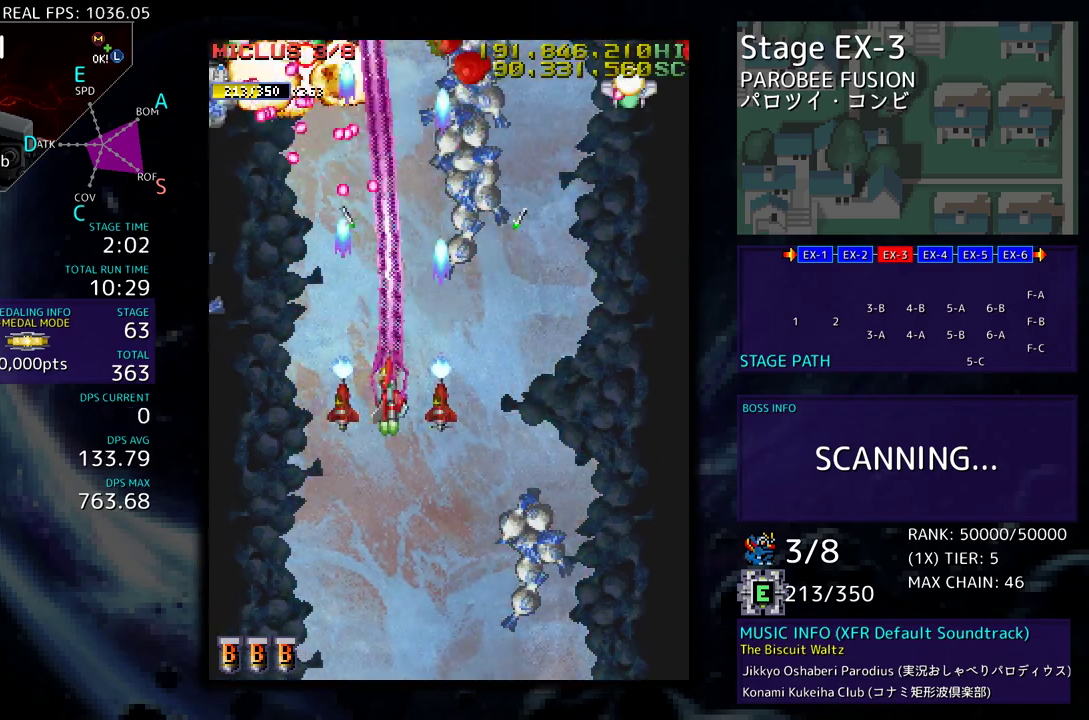
{"buttons": ["DPAD_DOWN", "DPAD_RIGHT"], "events": [[83, "DPAD_UP", "up"], [133, "DPAD_DOWN", "down"], [150, "DPAD_LEFT", "up"], [167, "DPAD_RIGHT", "down"], [367, "DPAD_RIGHT", "up"], [383, "DPAD_LEFT", "down"], [483, "DPAD_LEFT", "up"], [500, "DPAD_RIGHT", "down"]]}
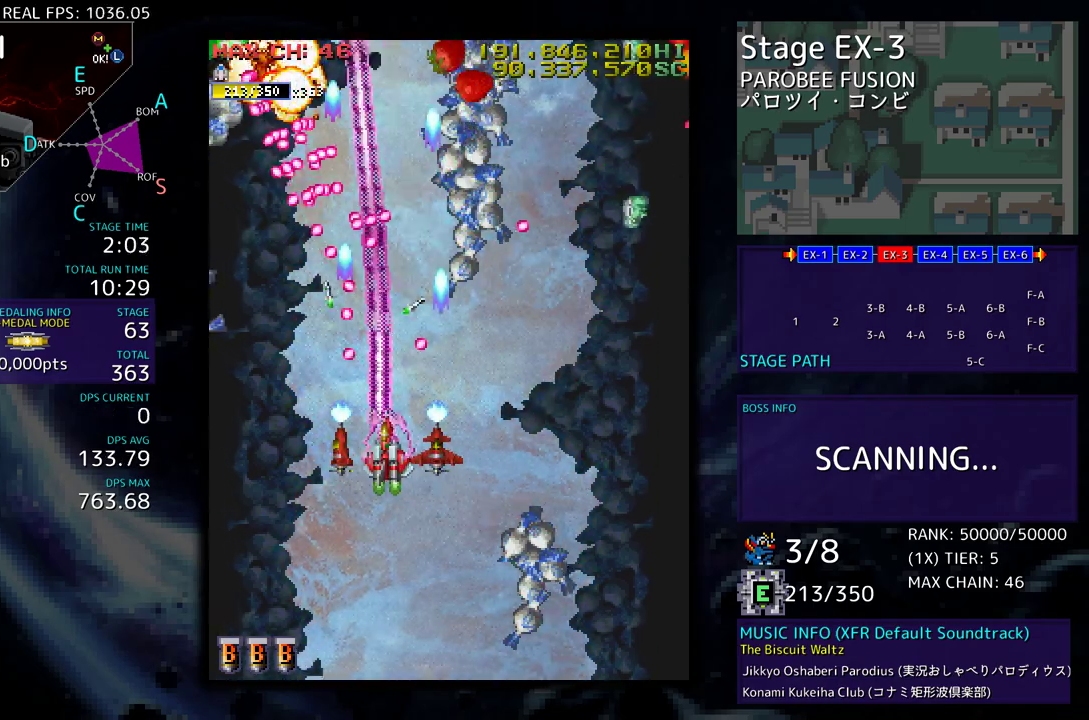
{"buttons": ["DPAD_DOWN", "DPAD_RIGHT"], "events": []}
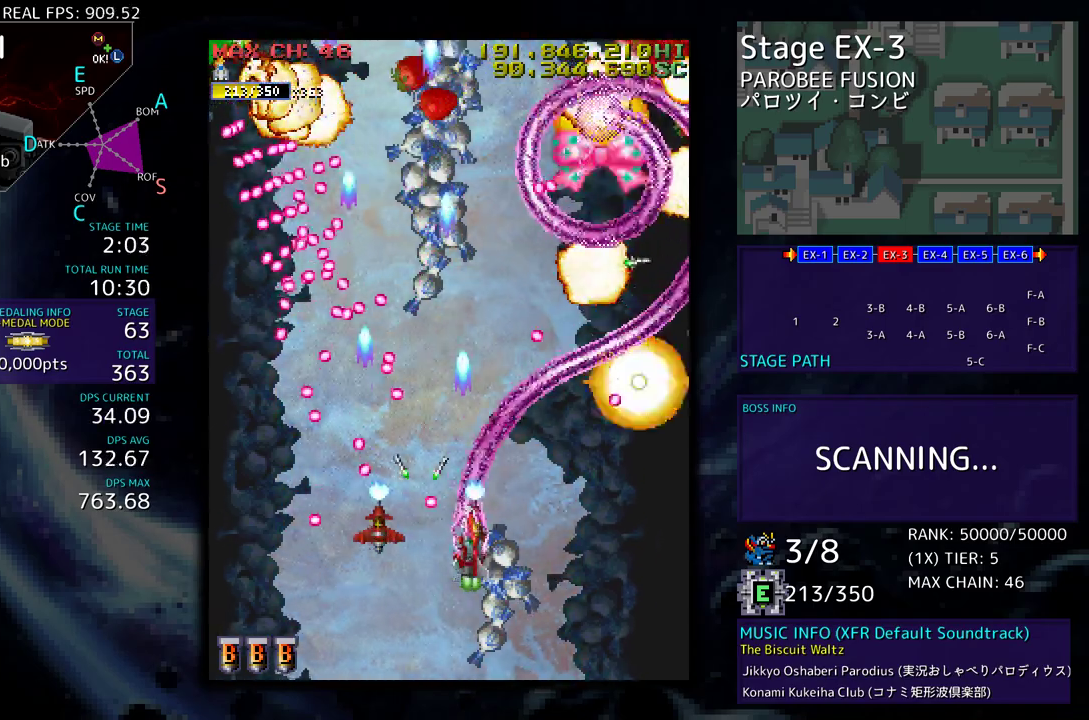
{"buttons": ["DPAD_DOWN"], "events": [[17, "DPAD_DOWN", "up"], [33, "DPAD_UP", "down"], [217, "DPAD_DOWN", "down"], [217, "DPAD_UP", "up"], [367, "DPAD_DOWN", "up"], [383, "DPAD_RIGHT", "up"], [383, "DPAD_UP", "down"], [433, "DPAD_DOWN", "down"], [433, "DPAD_UP", "up"]]}
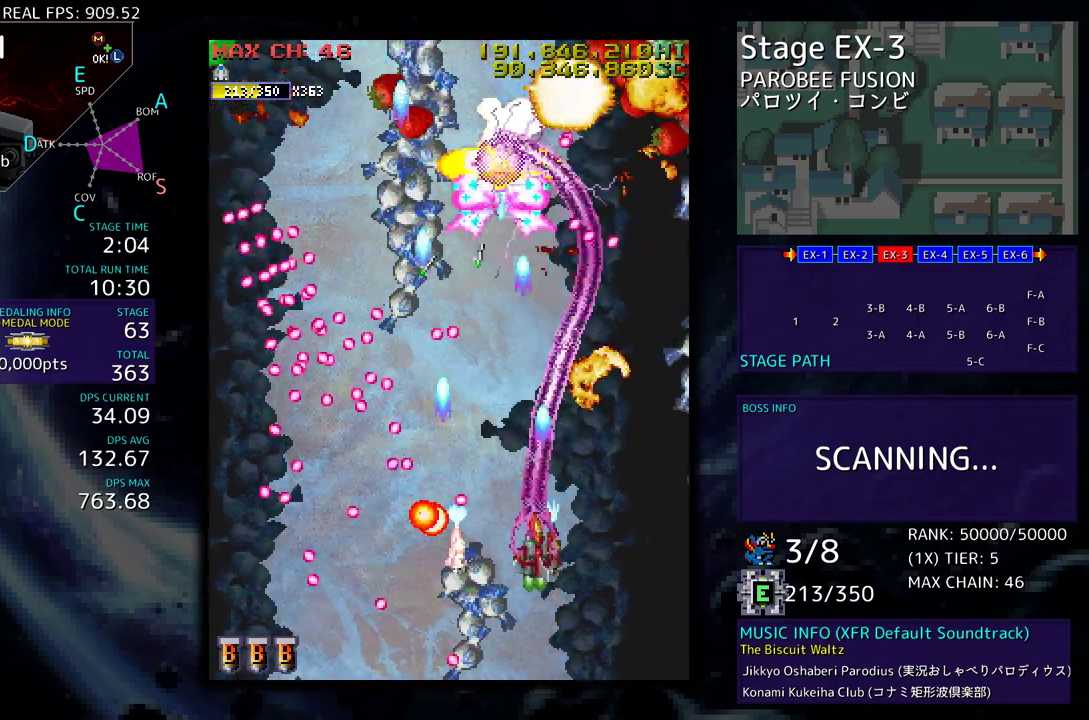
{"buttons": [], "events": [[17, "DPAD_LEFT", "down"], [83, "DPAD_DOWN", "up"], [83, "DPAD_LEFT", "up"]]}
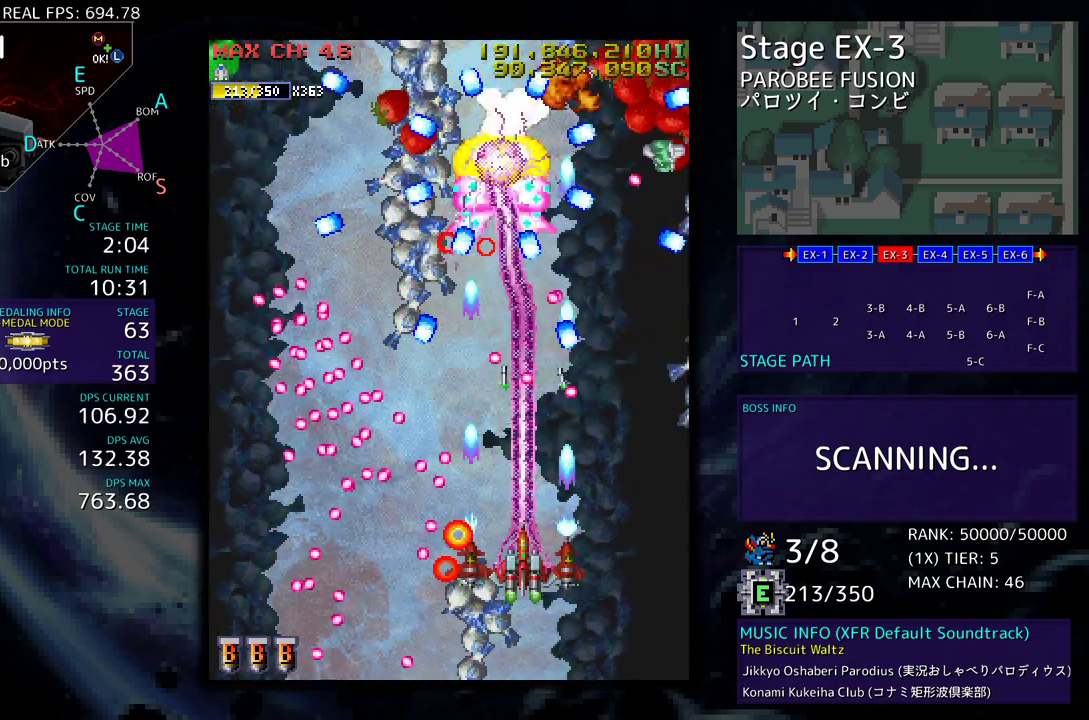
{"buttons": [], "events": [[133, "DPAD_DOWN", "down"], [133, "DPAD_RIGHT", "down"], [167, "DPAD_DOWN", "up"], [167, "DPAD_RIGHT", "up"], [250, "DPAD_DOWN", "down"], [250, "DPAD_RIGHT", "down"], [333, "DPAD_DOWN", "up"], [333, "DPAD_RIGHT", "up"], [400, "DPAD_RIGHT", "down"], [417, "DPAD_DOWN", "down"], [483, "DPAD_DOWN", "up"], [500, "DPAD_RIGHT", "up"]]}
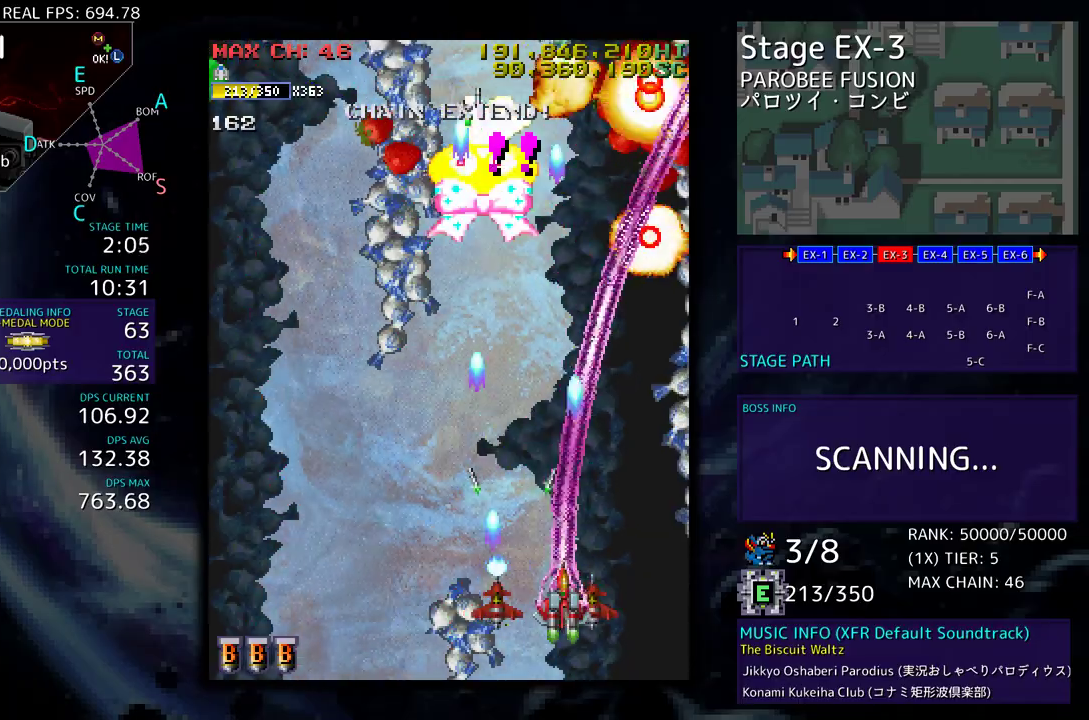
{"buttons": ["DPAD_UP", "DPAD_LEFT"], "events": [[33, "DPAD_UP", "down"], [67, "DPAD_RIGHT", "down"], [183, "DPAD_RIGHT", "up"], [200, "DPAD_LEFT", "down"]]}
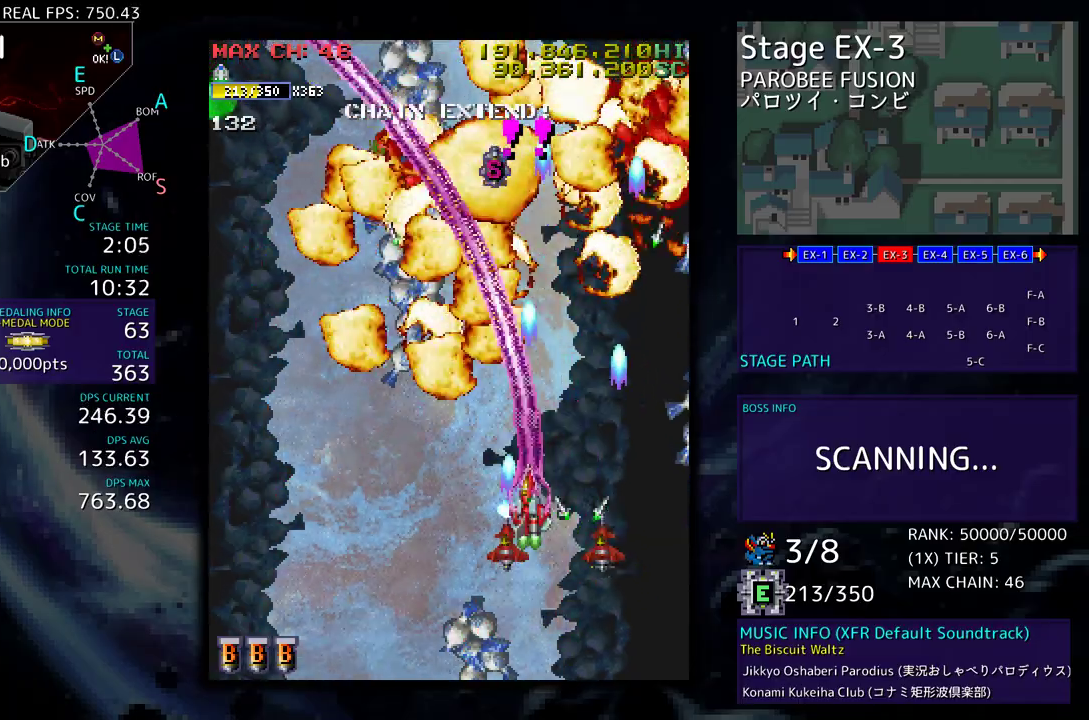
{"buttons": ["DPAD_UP", "DPAD_LEFT"], "events": []}
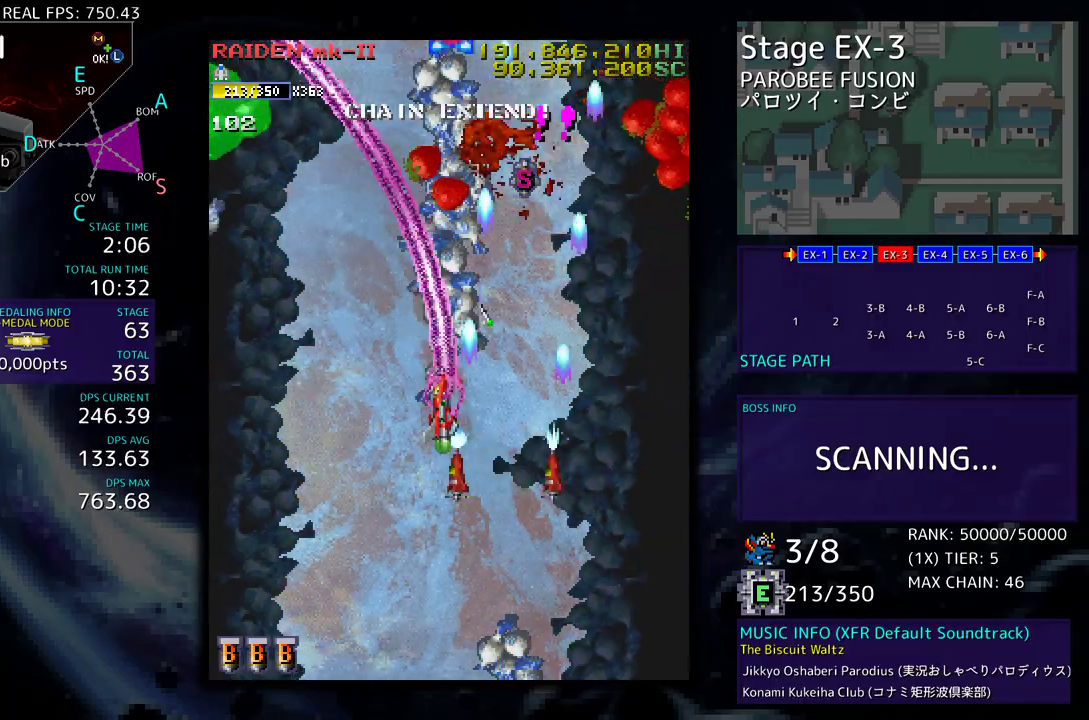
{"buttons": ["DPAD_RIGHT"], "events": [[433, "DPAD_LEFT", "up"], [467, "DPAD_RIGHT", "down"], [500, "DPAD_UP", "up"]]}
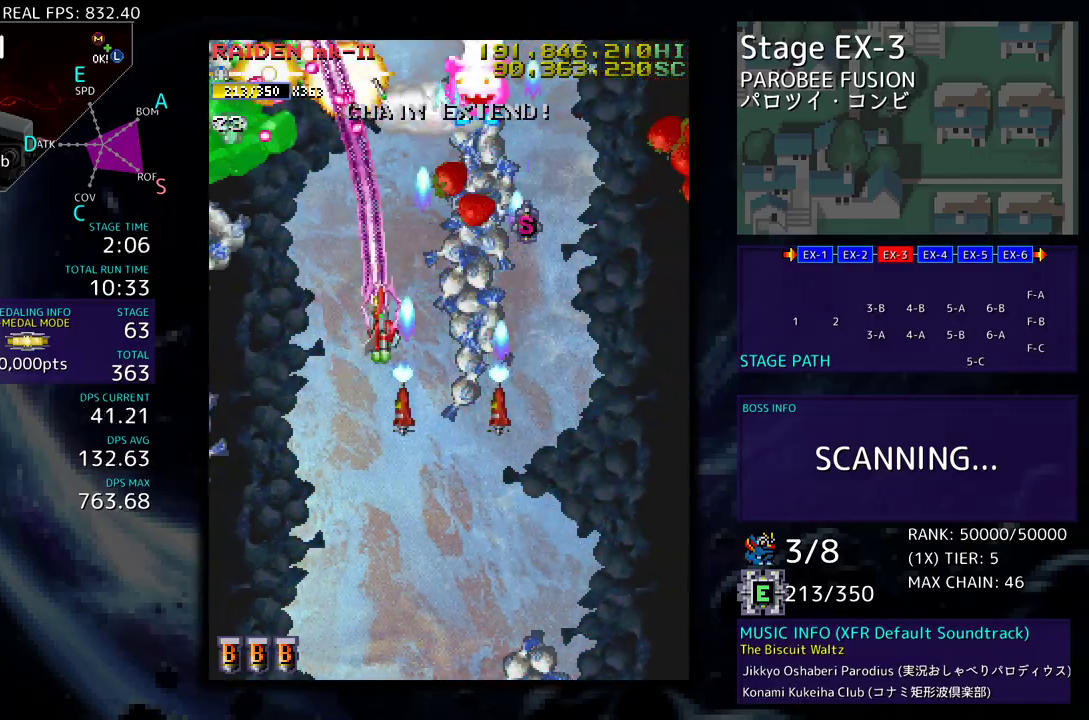
{"buttons": ["DPAD_DOWN", "DPAD_LEFT"], "events": [[17, "DPAD_DOWN", "down"], [67, "DPAD_RIGHT", "up"], [83, "DPAD_LEFT", "down"], [167, "DPAD_LEFT", "up"], [183, "DPAD_RIGHT", "down"], [467, "DPAD_LEFT", "down"], [467, "DPAD_RIGHT", "up"]]}
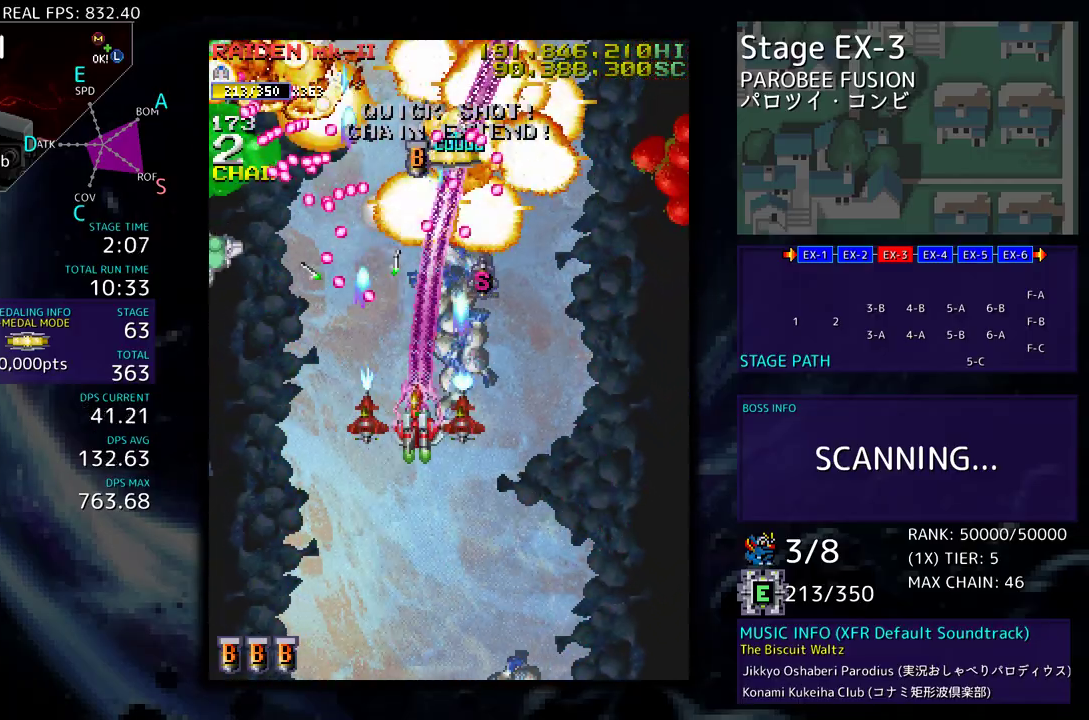
{"buttons": ["DPAD_UP", "DPAD_RIGHT"], "events": [[67, "DPAD_LEFT", "up"], [83, "DPAD_RIGHT", "down"], [317, "DPAD_DOWN", "up"], [317, "DPAD_UP", "down"]]}
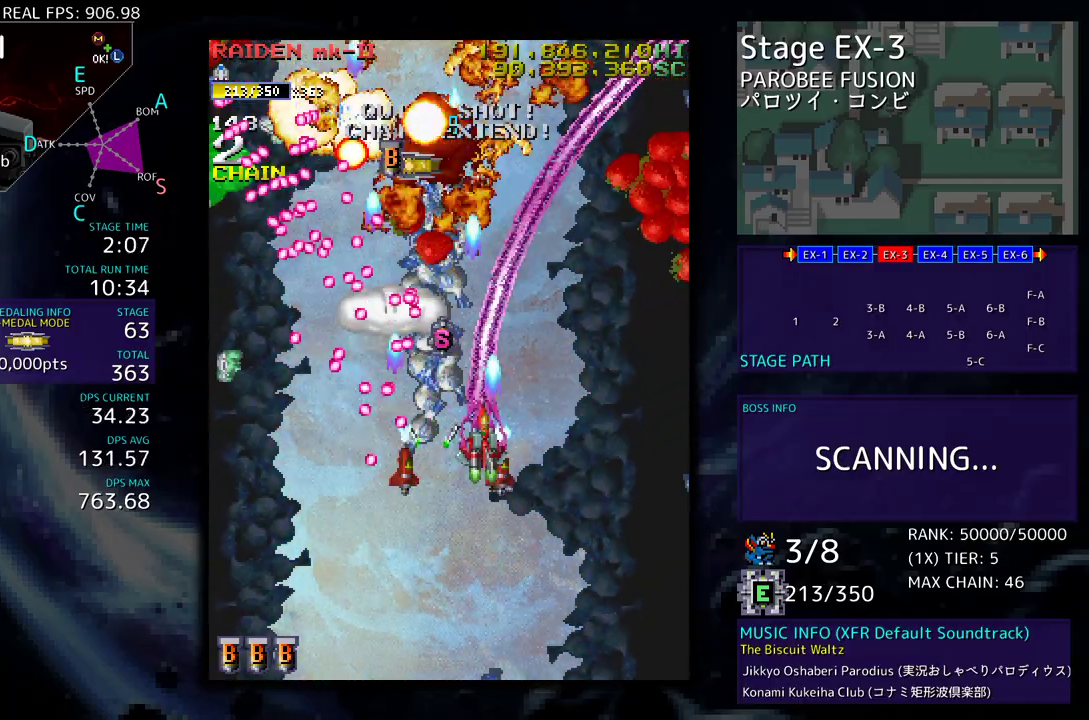
{"buttons": ["DPAD_RIGHT"], "events": [[233, "DPAD_RIGHT", "up"], [250, "DPAD_LEFT", "down"], [433, "DPAD_LEFT", "up"], [433, "DPAD_RIGHT", "down"], [500, "DPAD_UP", "up"]]}
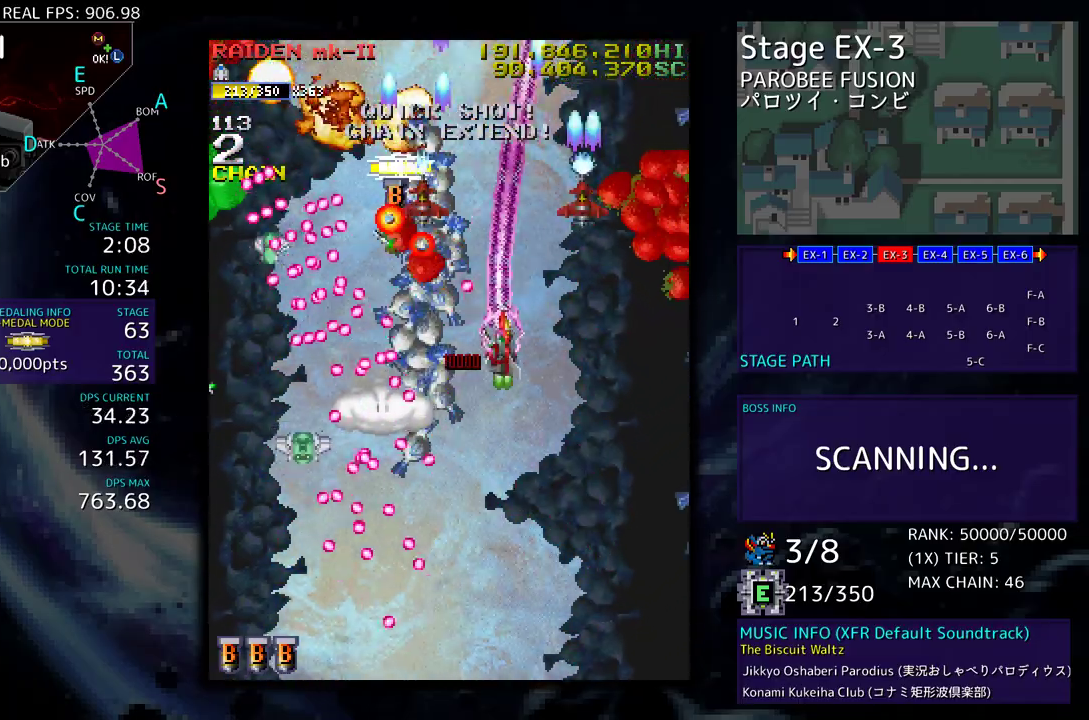
{"buttons": ["DPAD_UP", "DPAD_LEFT"], "events": [[17, "DPAD_DOWN", "down"], [150, "DPAD_DOWN", "up"], [150, "DPAD_UP", "down"], [300, "DPAD_RIGHT", "up"], [350, "DPAD_LEFT", "down"]]}
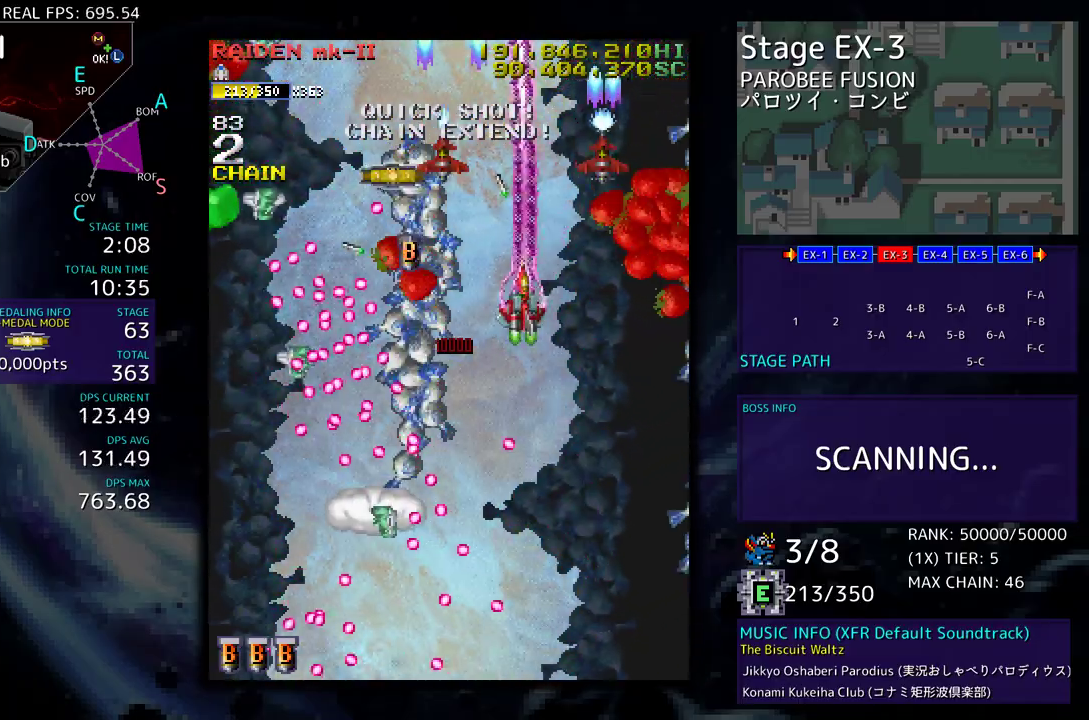
{"buttons": ["DPAD_LEFT"], "events": [[67, "DPAD_DOWN", "down"], [67, "DPAD_UP", "up"], [300, "DPAD_LEFT", "up"], [333, "DPAD_DOWN", "up"], [433, "DPAD_LEFT", "down"], [433, "DPAD_UP", "down"], [467, "DPAD_UP", "up"]]}
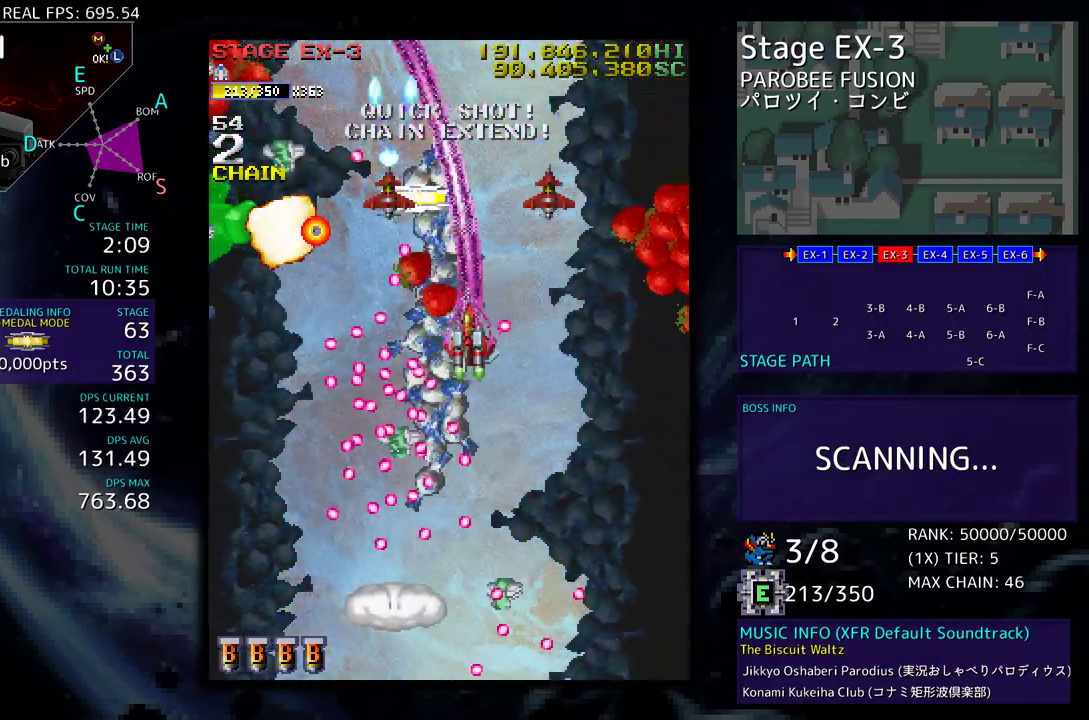
{"buttons": ["DPAD_LEFT"]}
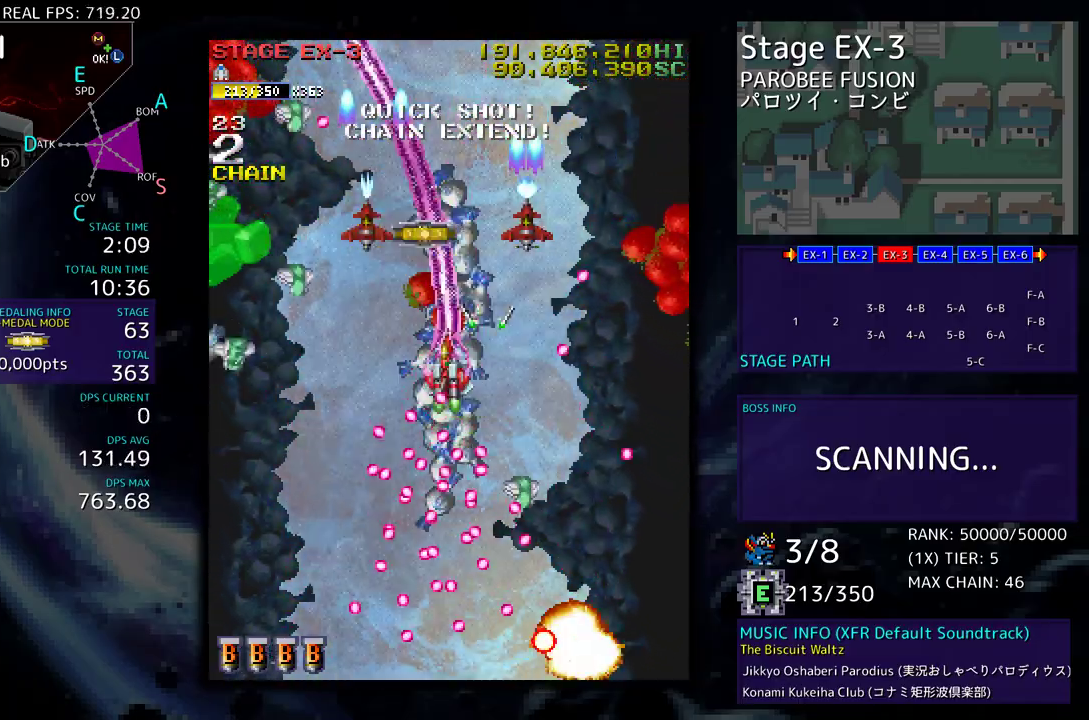
{"buttons": ["DPAD_UP", "DPAD_RIGHT"], "events": [[33, "DPAD_DOWN", "down"], [283, "DPAD_LEFT", "up"], [300, "DPAD_RIGHT", "down"], [350, "DPAD_DOWN", "up"], [350, "DPAD_UP", "down"]]}
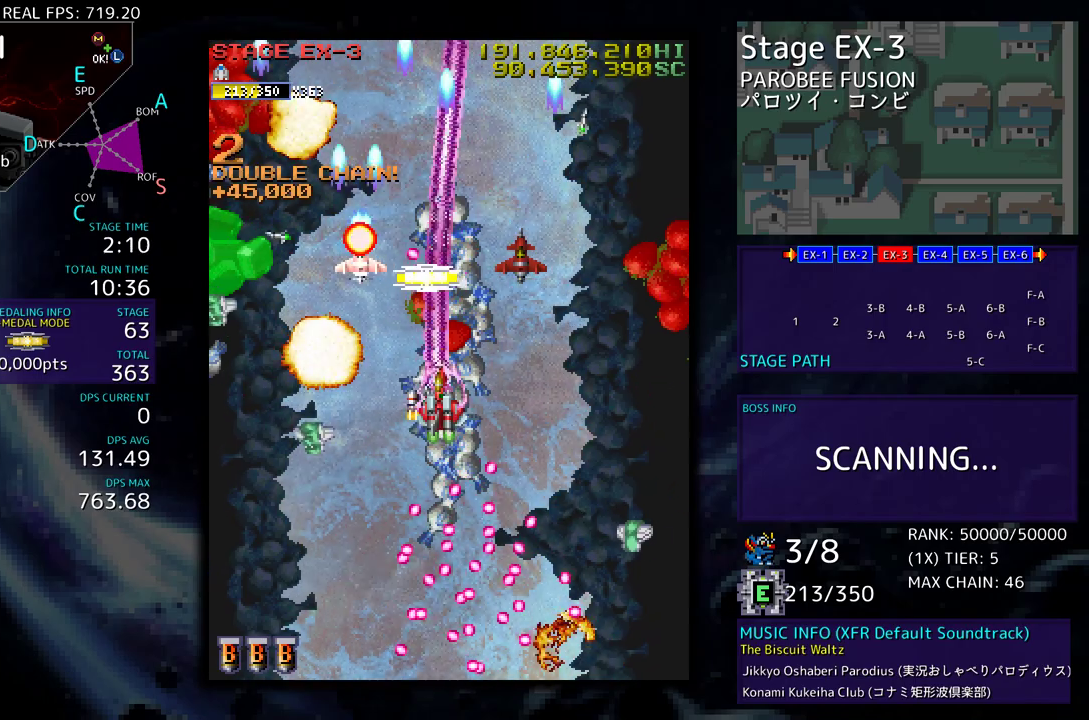
{"buttons": ["DPAD_UP"], "events": [[17, "DPAD_UP", "up"], [83, "DPAD_DOWN", "down"], [100, "DPAD_DOWN", "up"], [100, "DPAD_RIGHT", "up"], [367, "DPAD_LEFT", "down"], [367, "DPAD_UP", "down"], [500, "DPAD_LEFT", "up"]]}
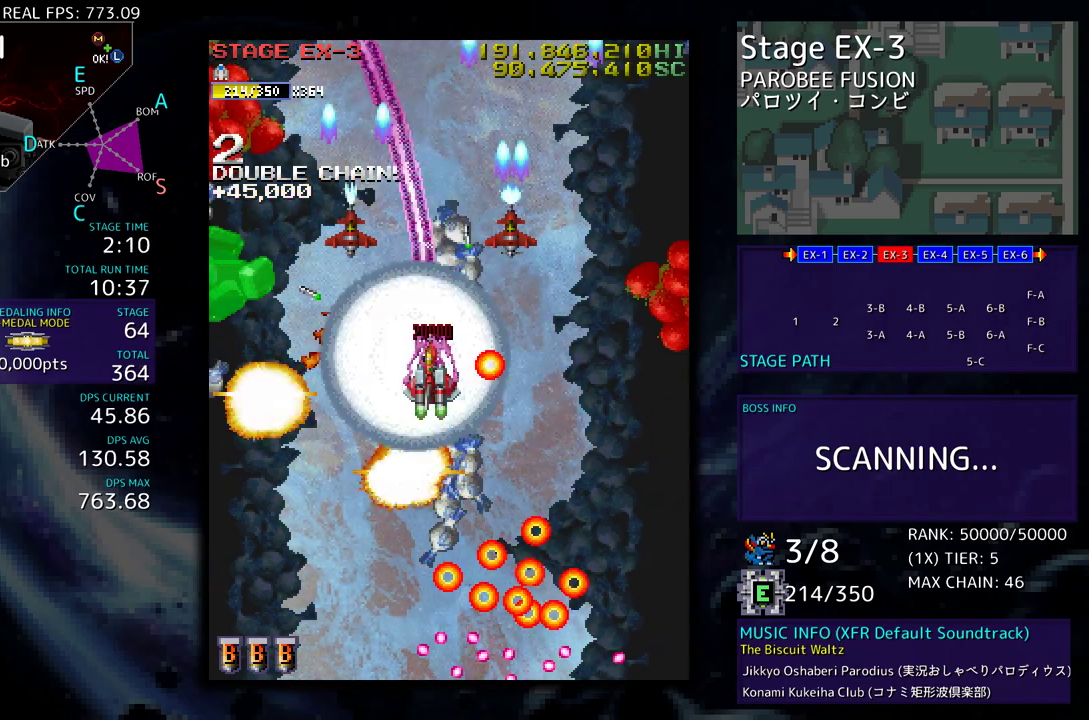
{"buttons": [], "events": [[33, "DPAD_RIGHT", "down"], [117, "DPAD_RIGHT", "up"], [133, "DPAD_UP", "up"], [300, "DPAD_DOWN", "down"], [383, "DPAD_DOWN", "up"]]}
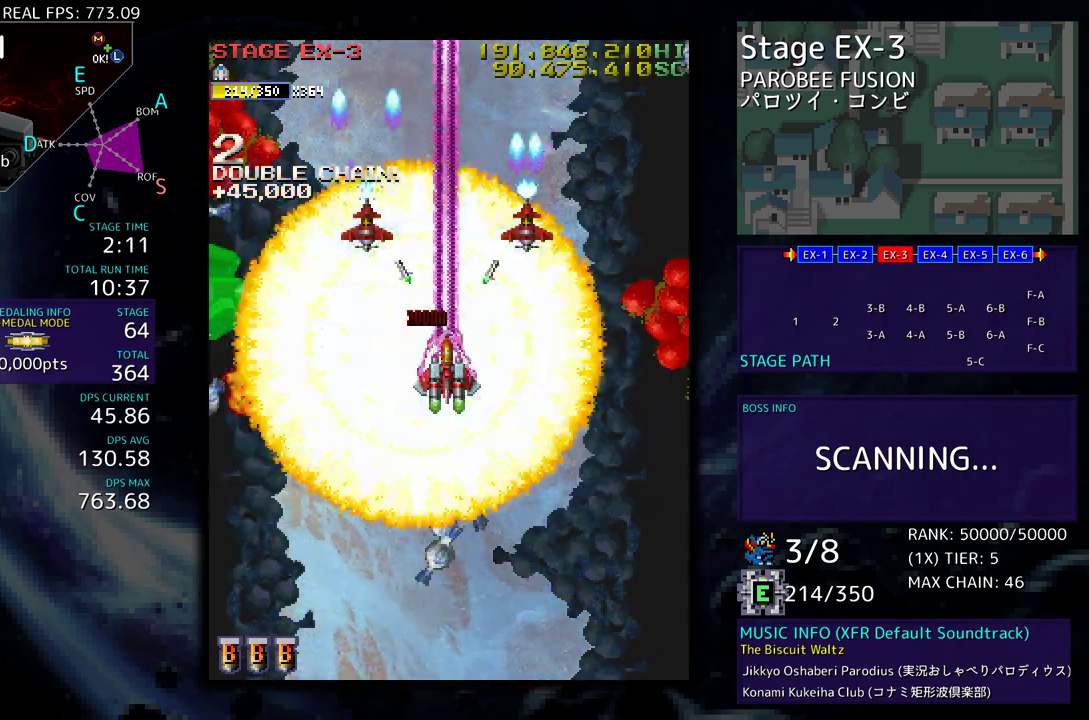
{"buttons": [], "events": [[333, "DPAD_DOWN", "down"], [417, "DPAD_DOWN", "up"]]}
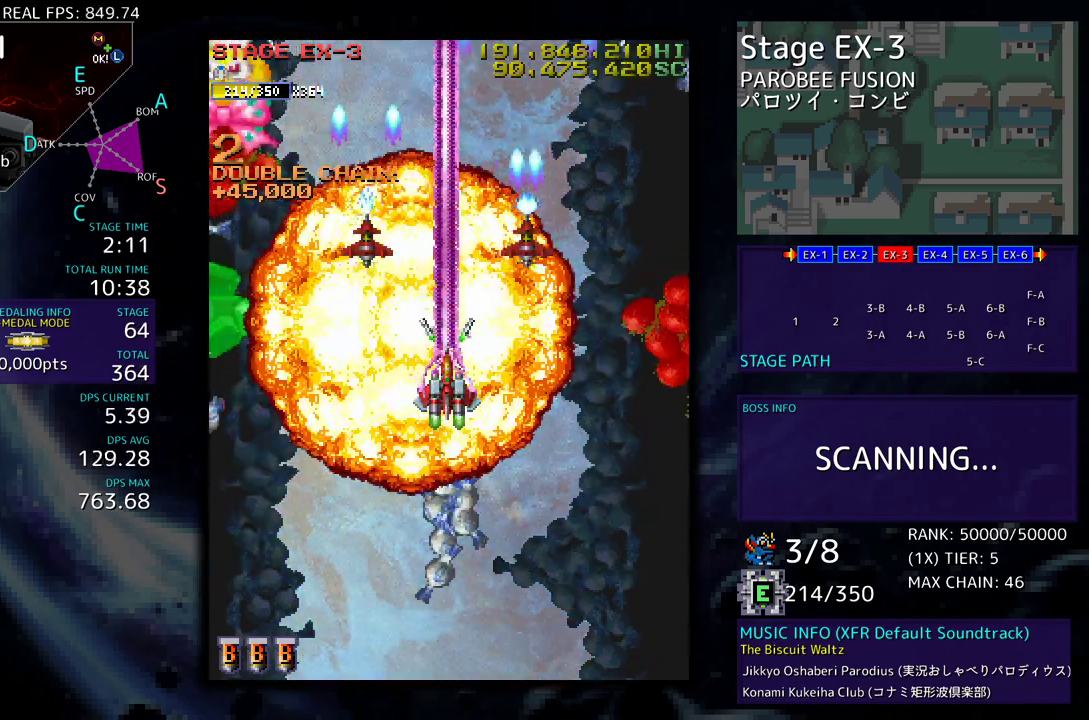
{"buttons": ["DPAD_DOWN"], "events": [[483, "DPAD_DOWN", "down"]]}
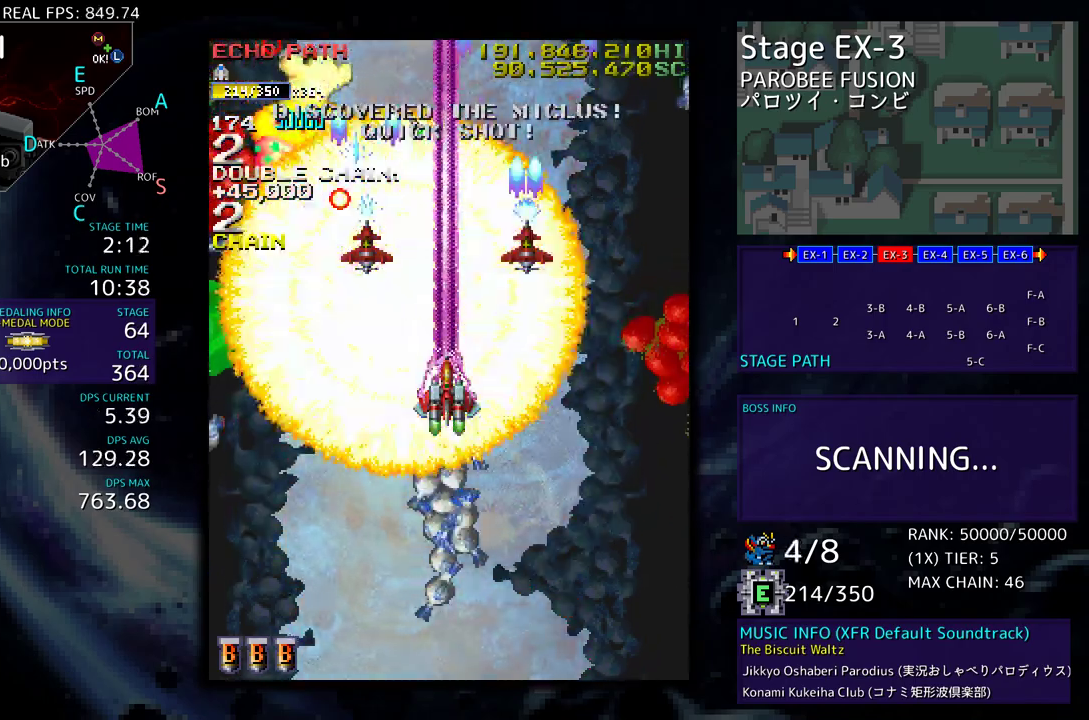
{"buttons": [], "events": [[17, "DPAD_LEFT", "down"], [50, "DPAD_LEFT", "up"], [67, "DPAD_DOWN", "up"], [267, "DPAD_DOWN", "down"], [333, "DPAD_DOWN", "up"]]}
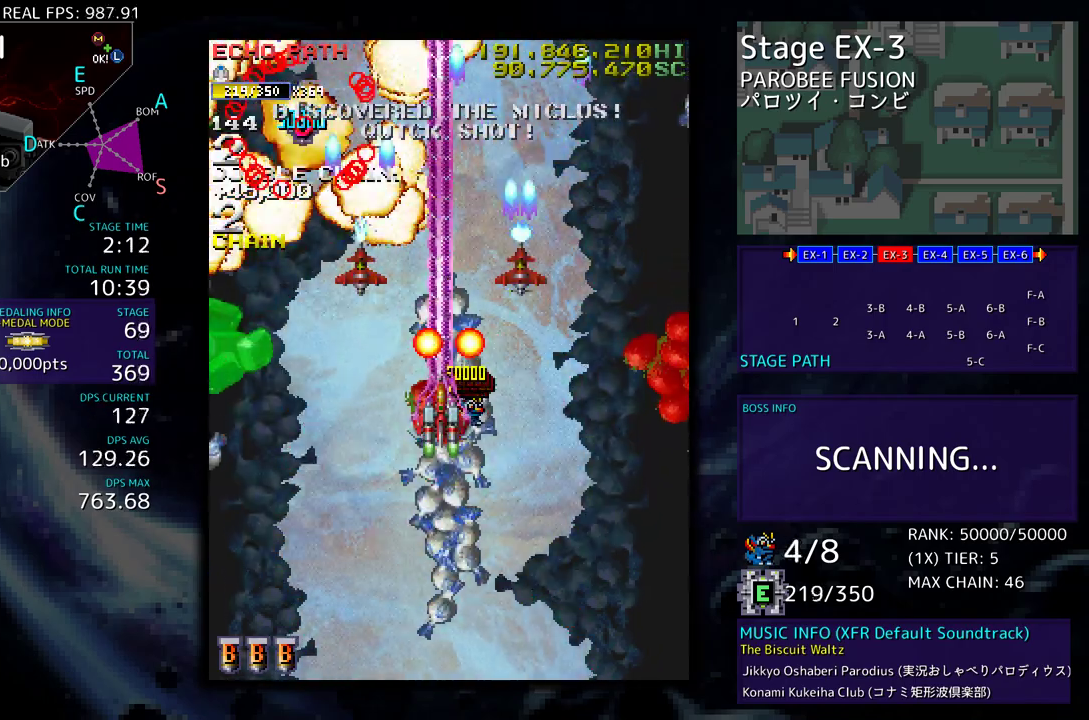
{"buttons": ["DPAD_DOWN", "DPAD_RIGHT"], "events": [[300, "DPAD_DOWN", "down"], [300, "DPAD_RIGHT", "down"]]}
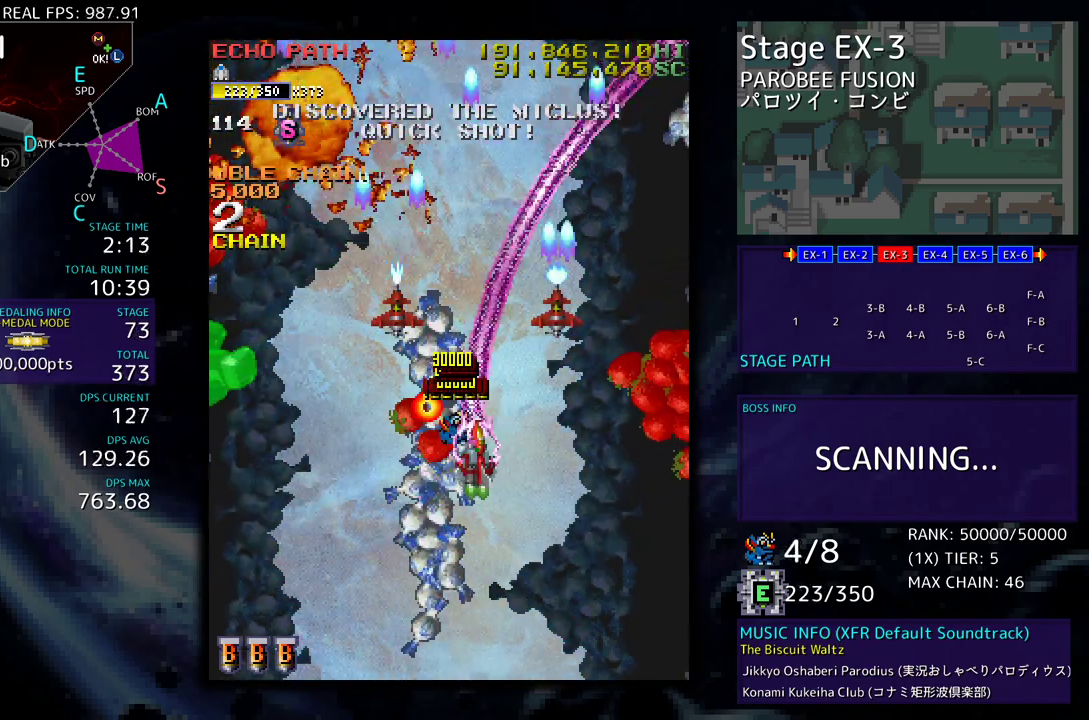
{"buttons": ["DPAD_LEFT"], "events": [[33, "DPAD_RIGHT", "up"], [83, "DPAD_LEFT", "down"], [450, "DPAD_DOWN", "up"]]}
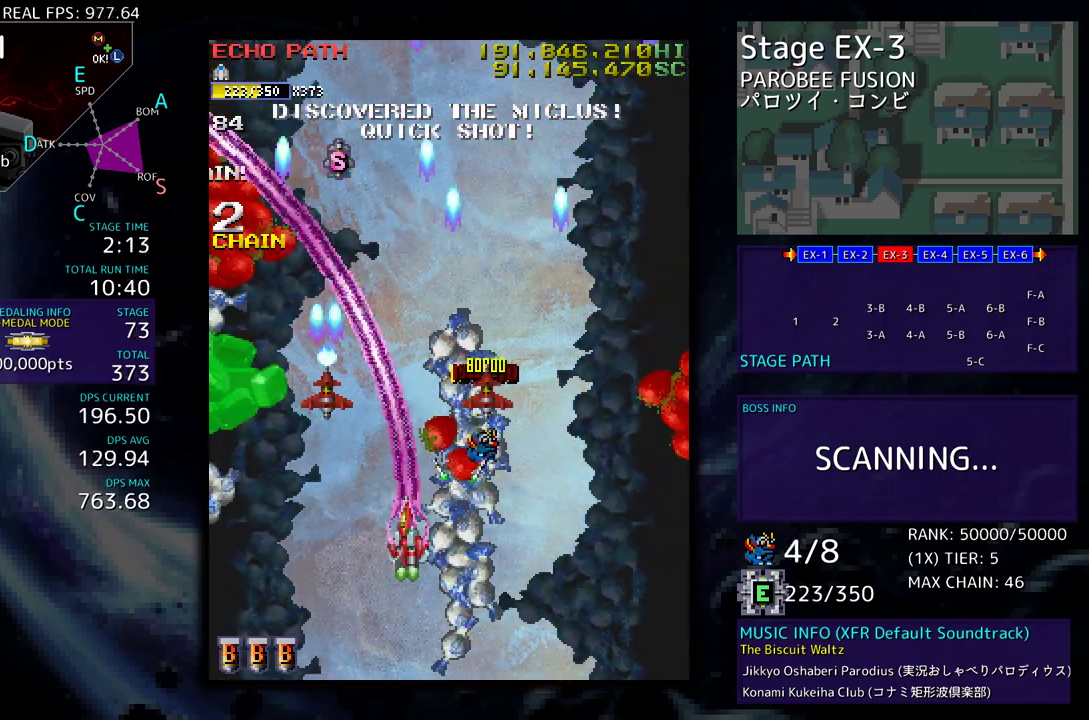
{"buttons": [], "events": [[133, "DPAD_DOWN", "down"], [200, "DPAD_LEFT", "up"], [233, "DPAD_RIGHT", "down"], [333, "DPAD_DOWN", "up"], [333, "DPAD_RIGHT", "up"]]}